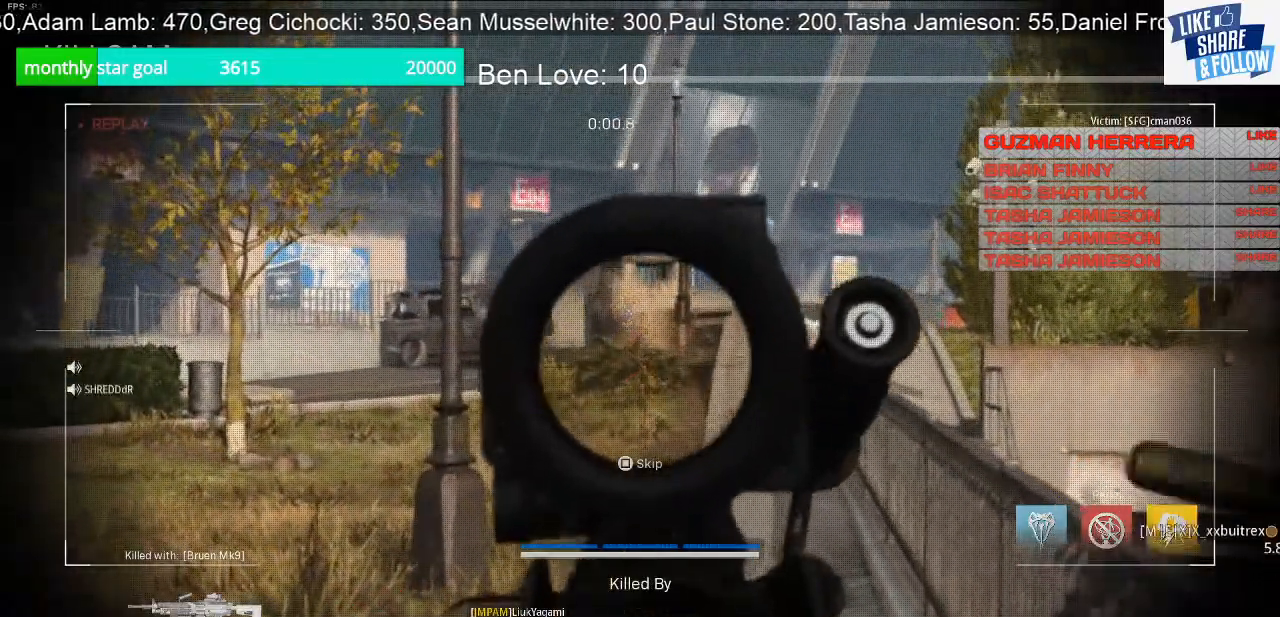
Gameplay with a controller (PlayStation layout); each line is a JSON object with the inputs held at the frame after it. "events" lists button and stick changes between this image and that frame as [ms after this image, input, new state], when the widget could be followed in between. Not read: L3.
{"buttons": [], "left_stick": "center", "right_stick": "center", "events": [[133, "SQUARE", "down"], [300, "SQUARE", "up"]]}
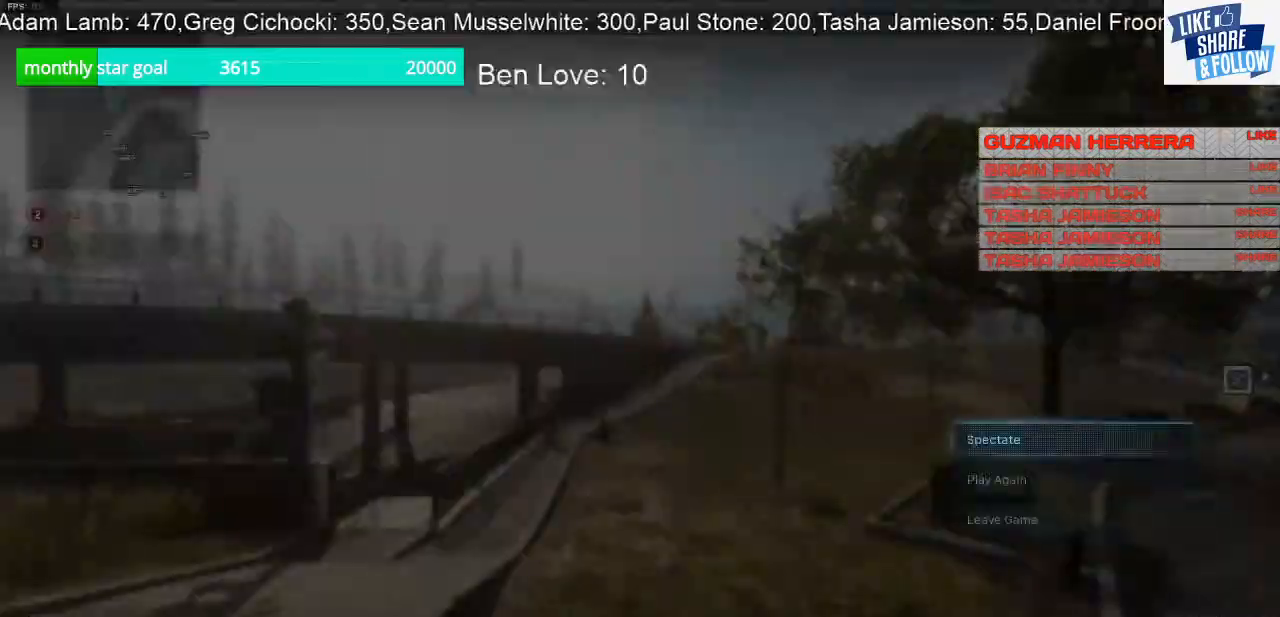
{"buttons": [], "left_stick": "center", "right_stick": "center", "events": []}
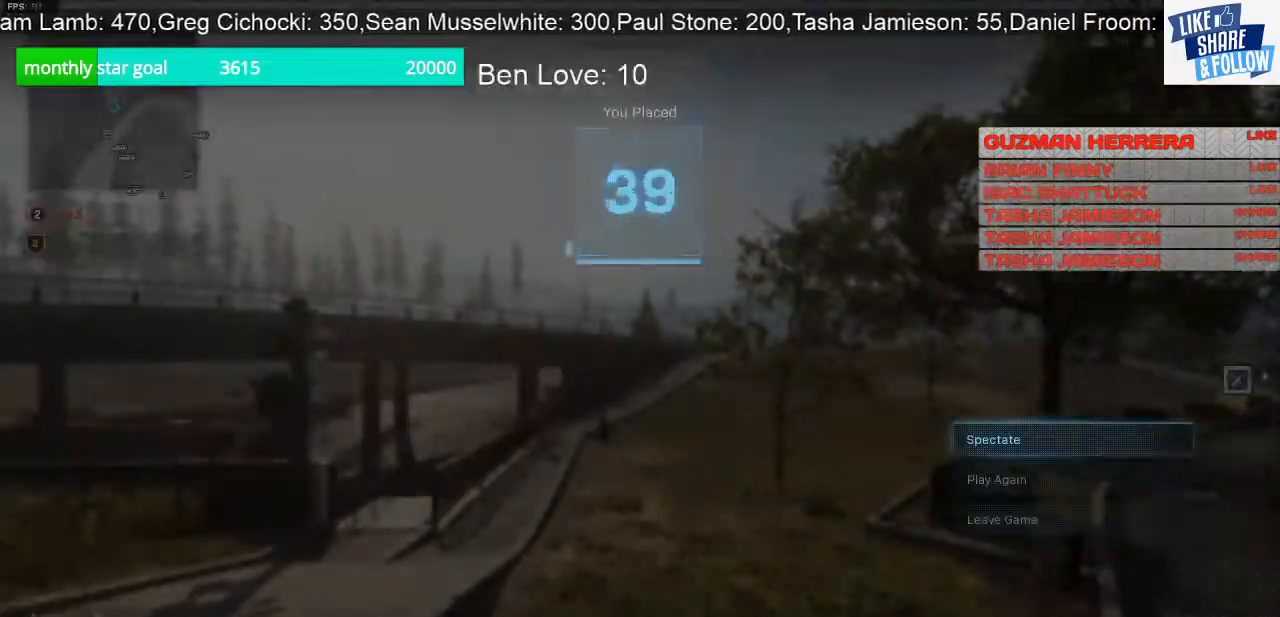
{"buttons": [], "left_stick": "center", "right_stick": "center", "events": [[200, "DPAD_DOWN", "down"], [300, "DPAD_DOWN", "up"]]}
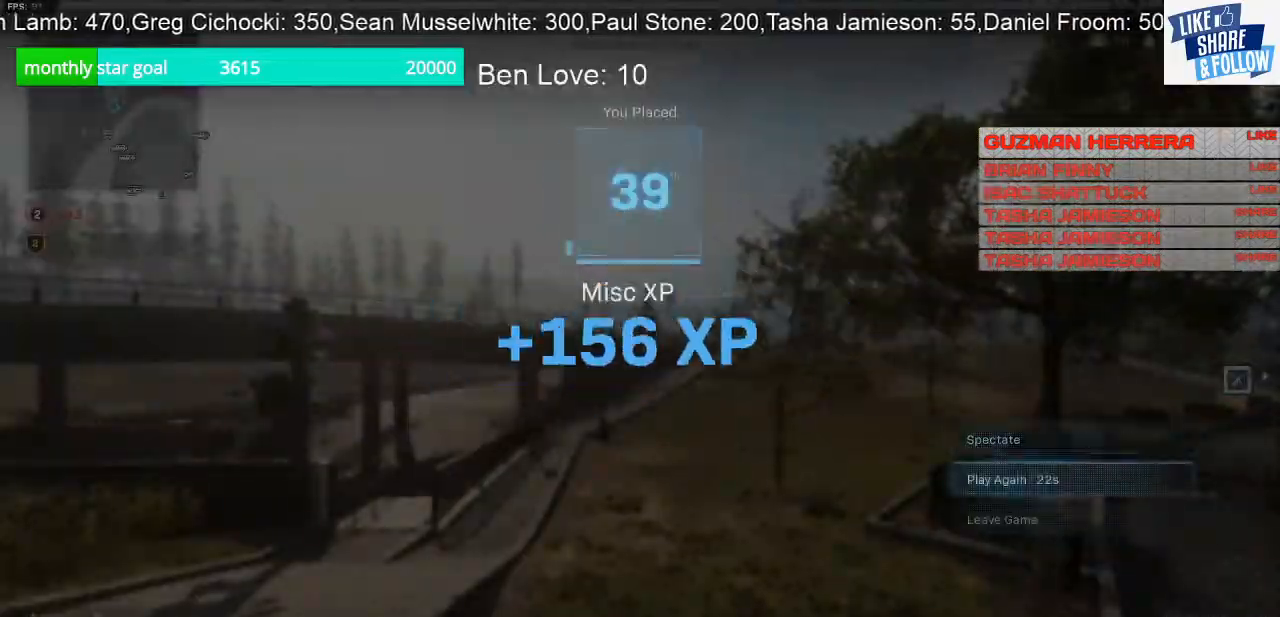
{"buttons": [], "left_stick": "center", "right_stick": "center", "events": [[200, "CROSS", "down"], [333, "CROSS", "up"]]}
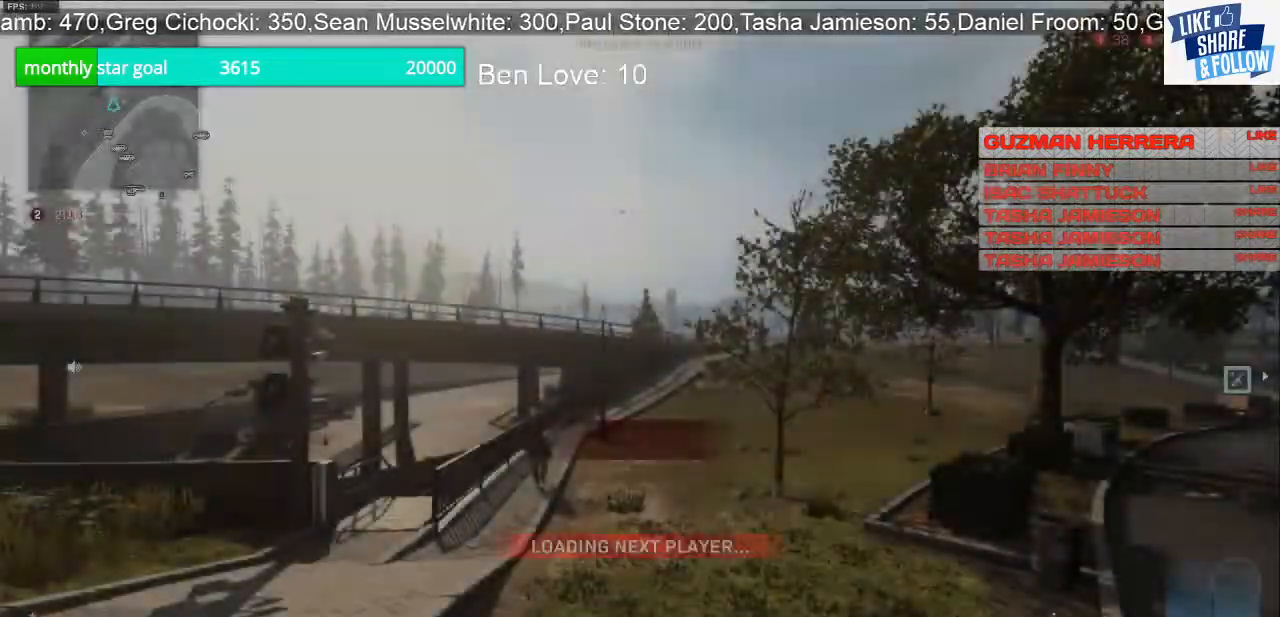
{"buttons": [], "left_stick": "center", "right_stick": "center", "events": [[267, "DPAD_DOWN", "down"], [400, "DPAD_DOWN", "up"]]}
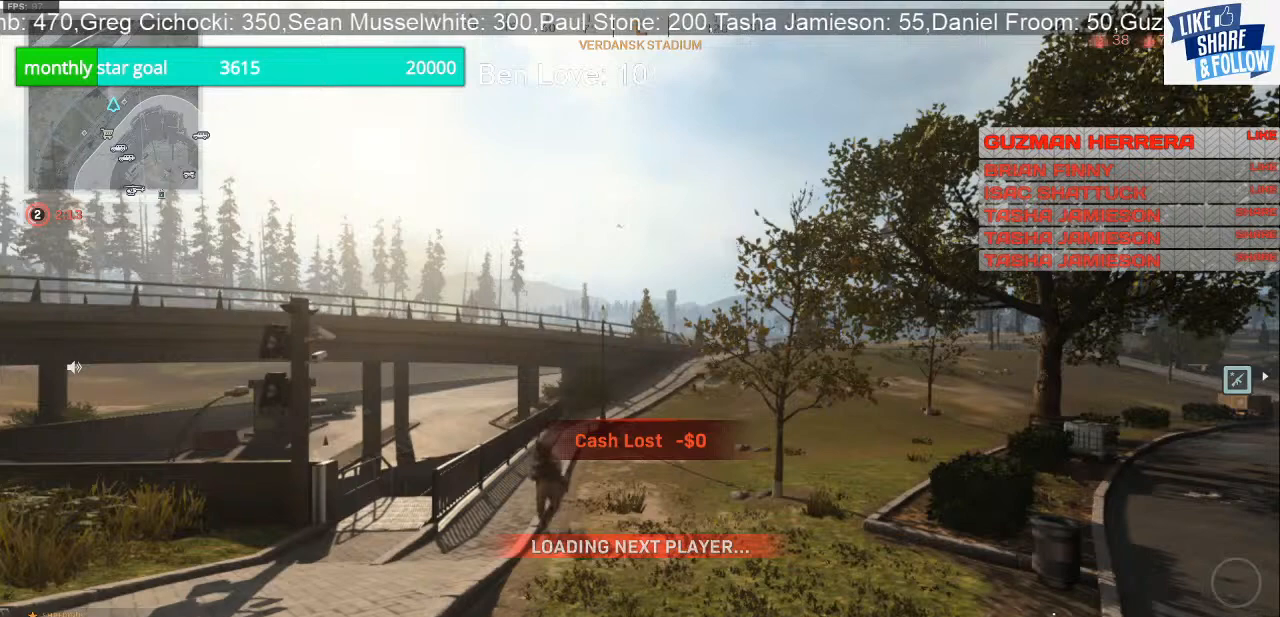
{"buttons": [], "left_stick": "center", "right_stick": "center", "events": []}
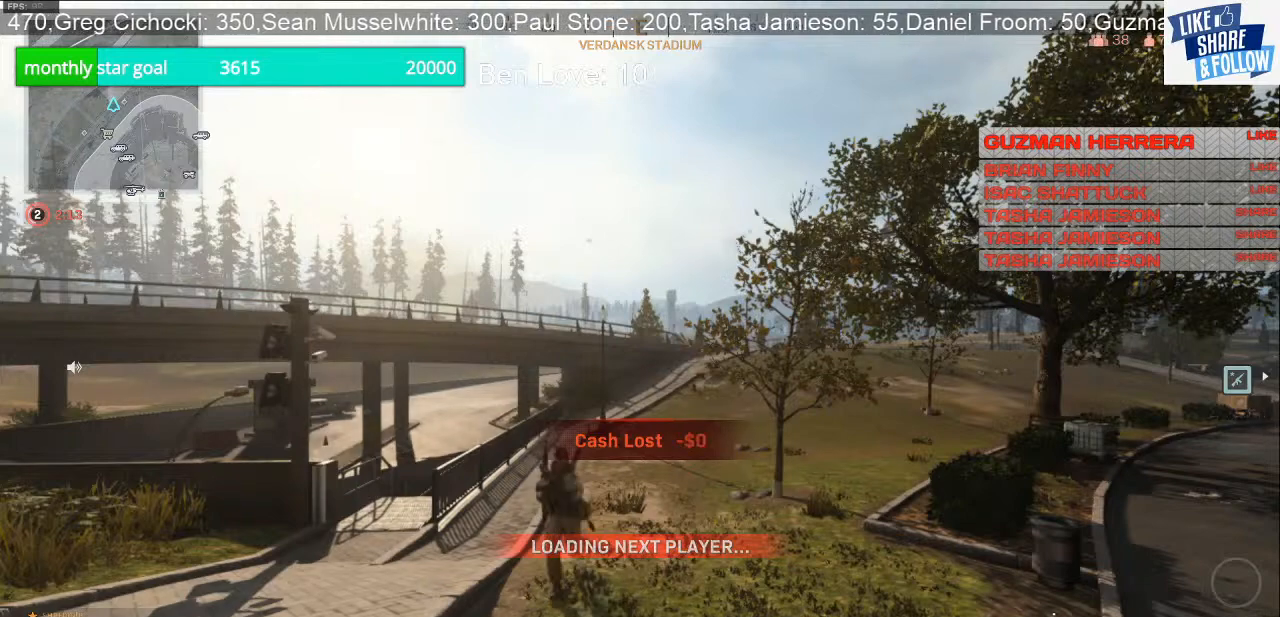
{"buttons": [], "left_stick": "center", "right_stick": "center", "events": []}
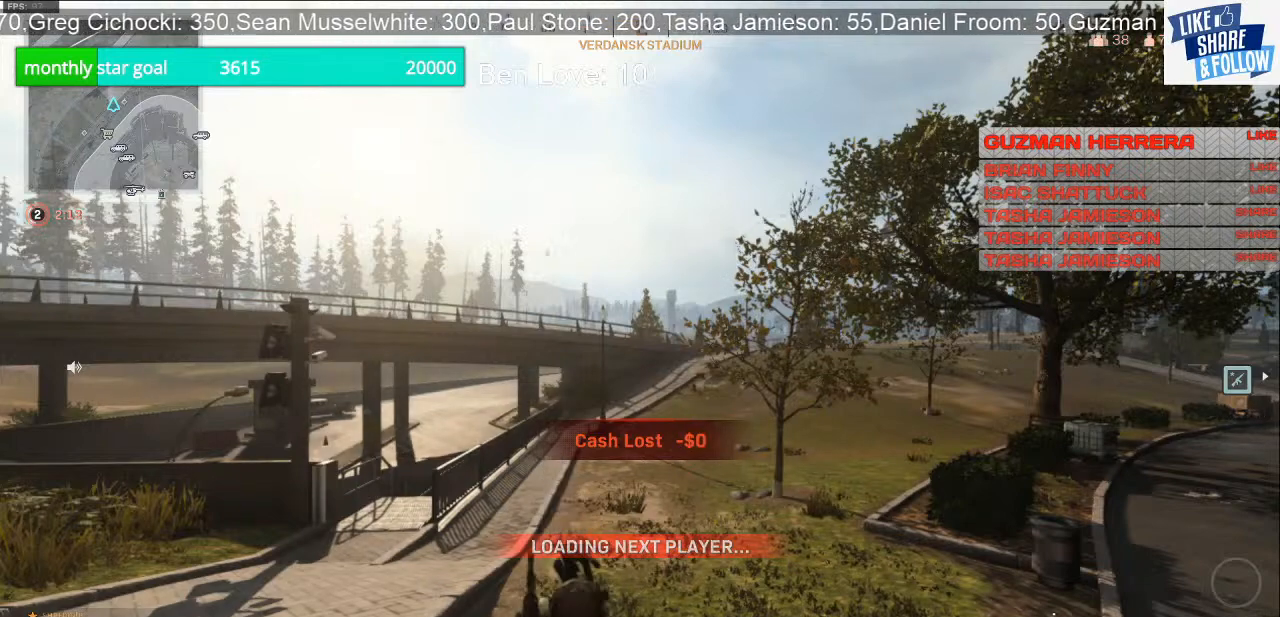
{"buttons": [], "left_stick": "center", "right_stick": "center", "events": []}
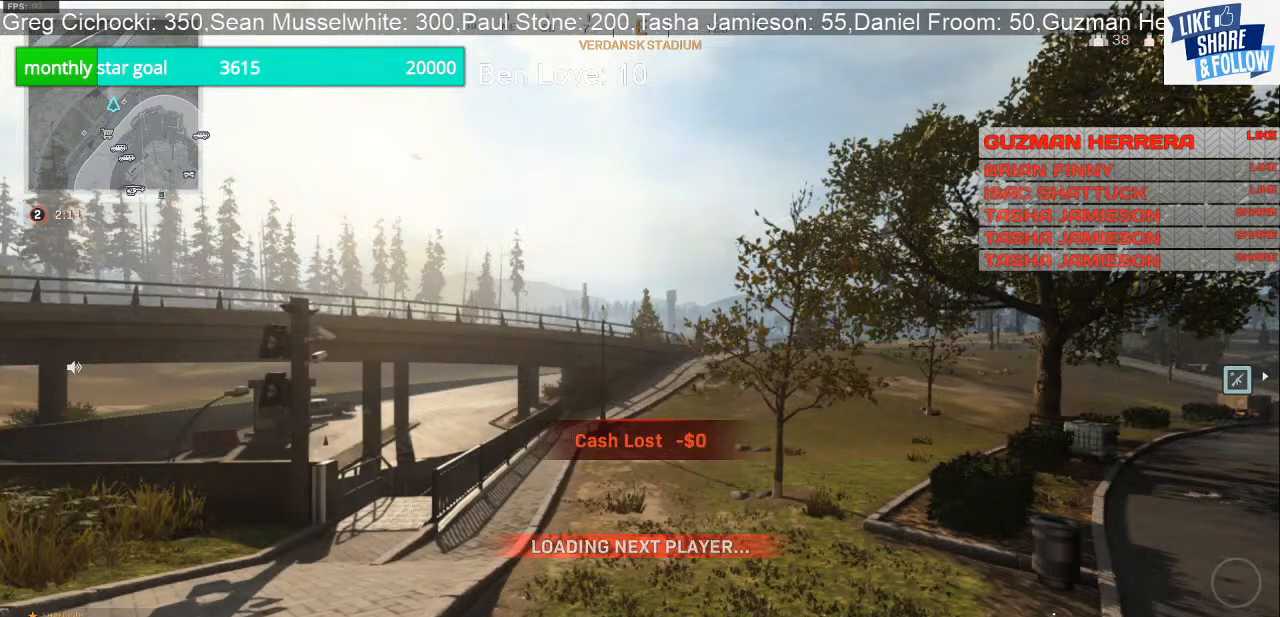
{"buttons": [], "left_stick": "center", "right_stick": "center", "events": []}
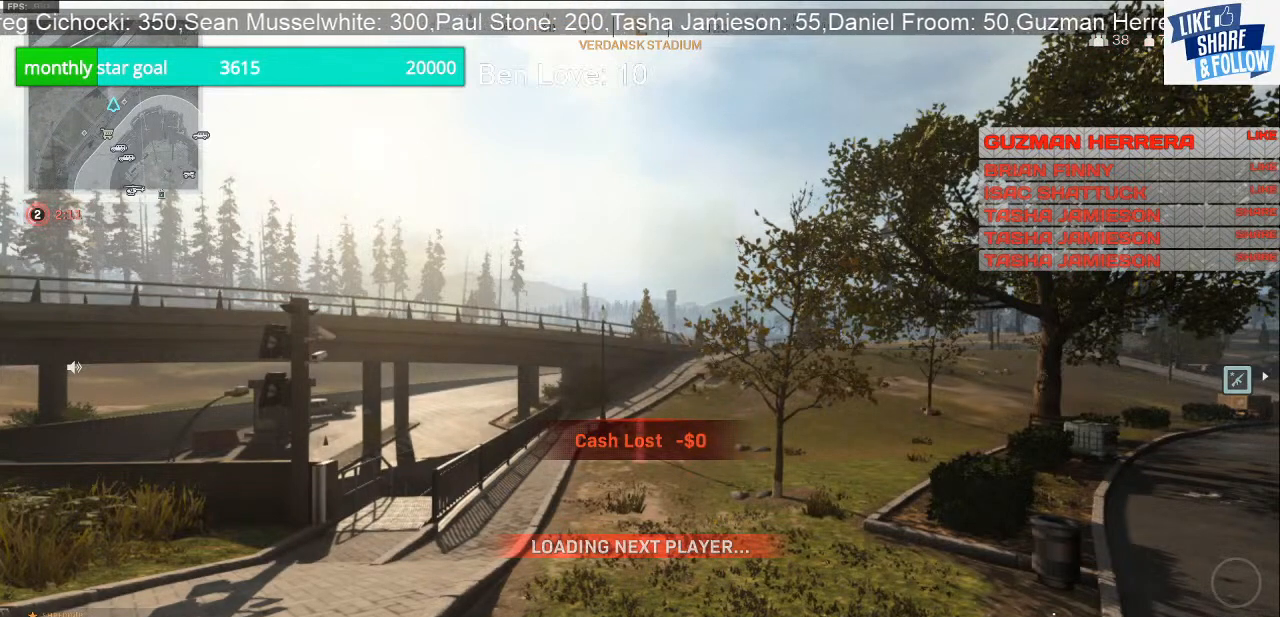
{"buttons": [], "left_stick": "center", "right_stick": "center", "events": []}
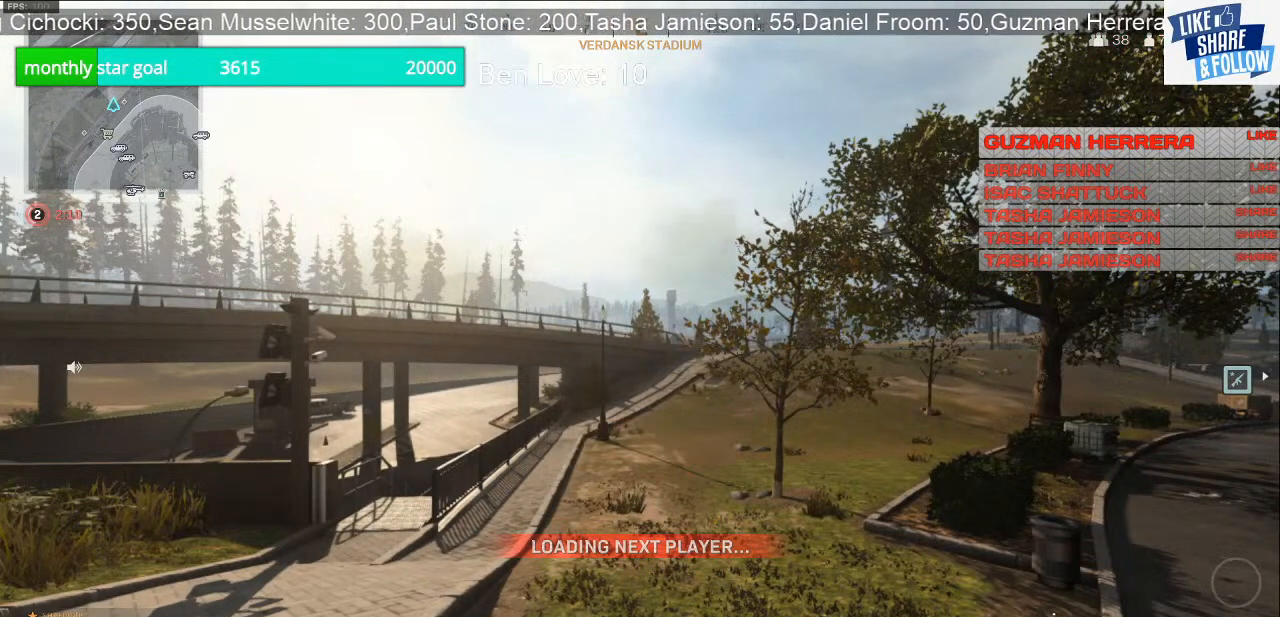
{"buttons": ["DPAD_DOWN"], "left_stick": "center", "right_stick": "center", "events": [[400, "DPAD_DOWN", "down"]]}
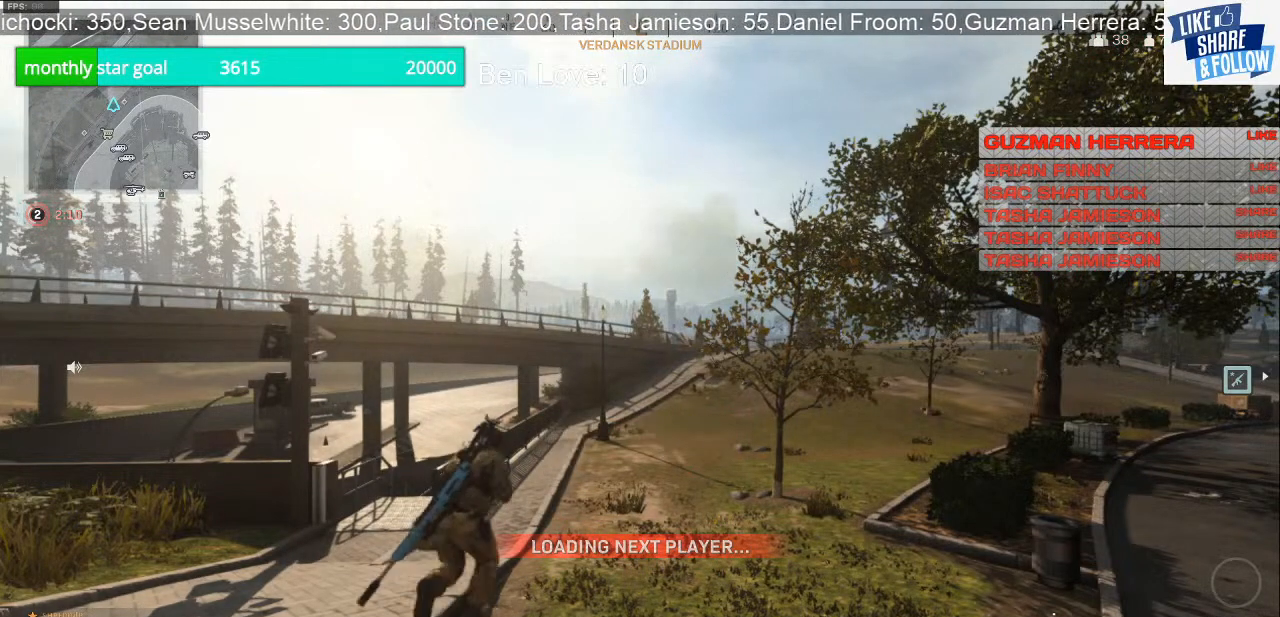
{"buttons": [], "left_stick": "center", "right_stick": "center", "events": [[100, "DPAD_DOWN", "up"]]}
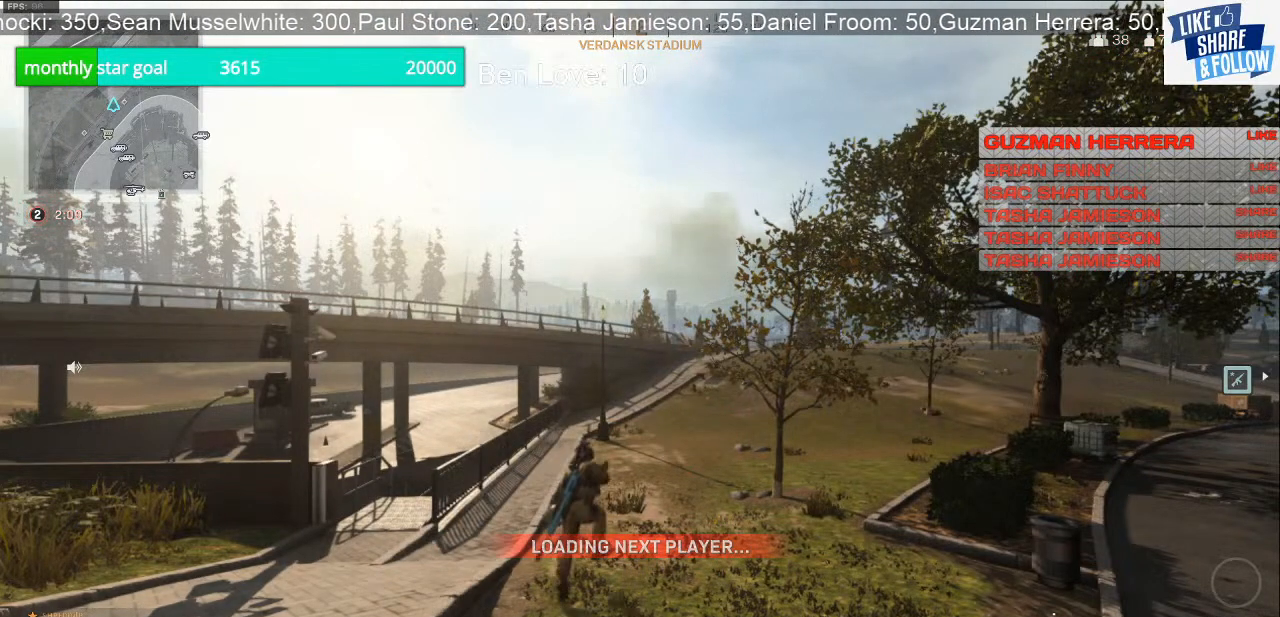
{"buttons": [], "left_stick": "center", "right_stick": "center", "events": []}
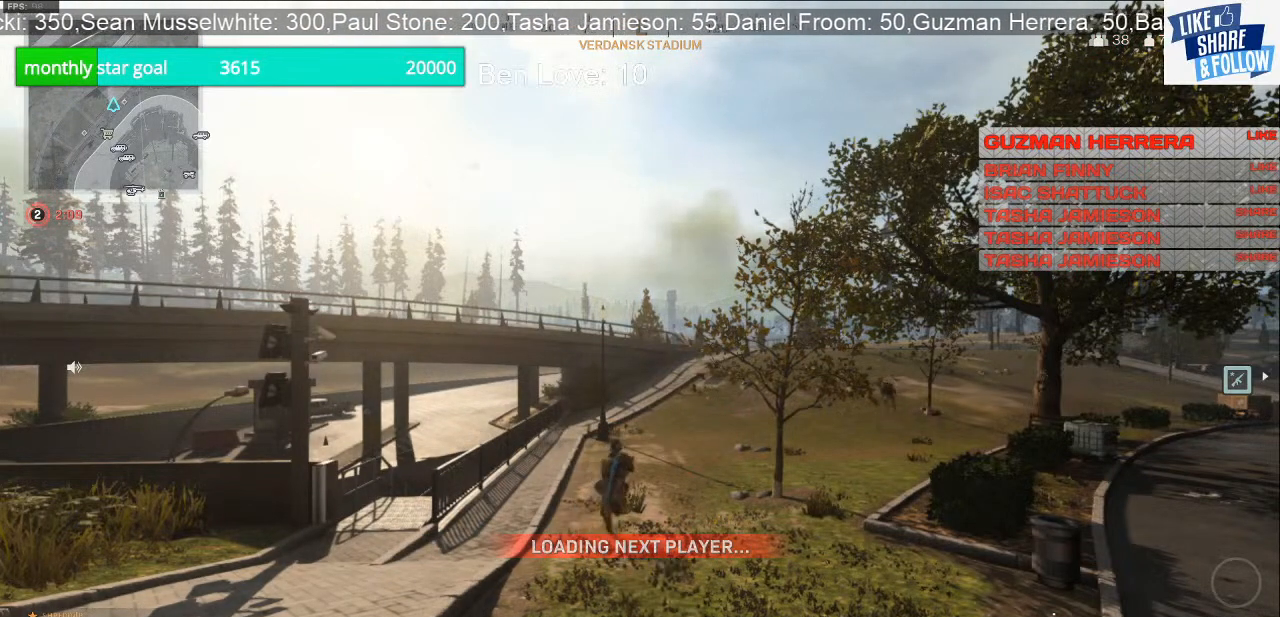
{"buttons": [], "left_stick": "center", "right_stick": "center", "events": []}
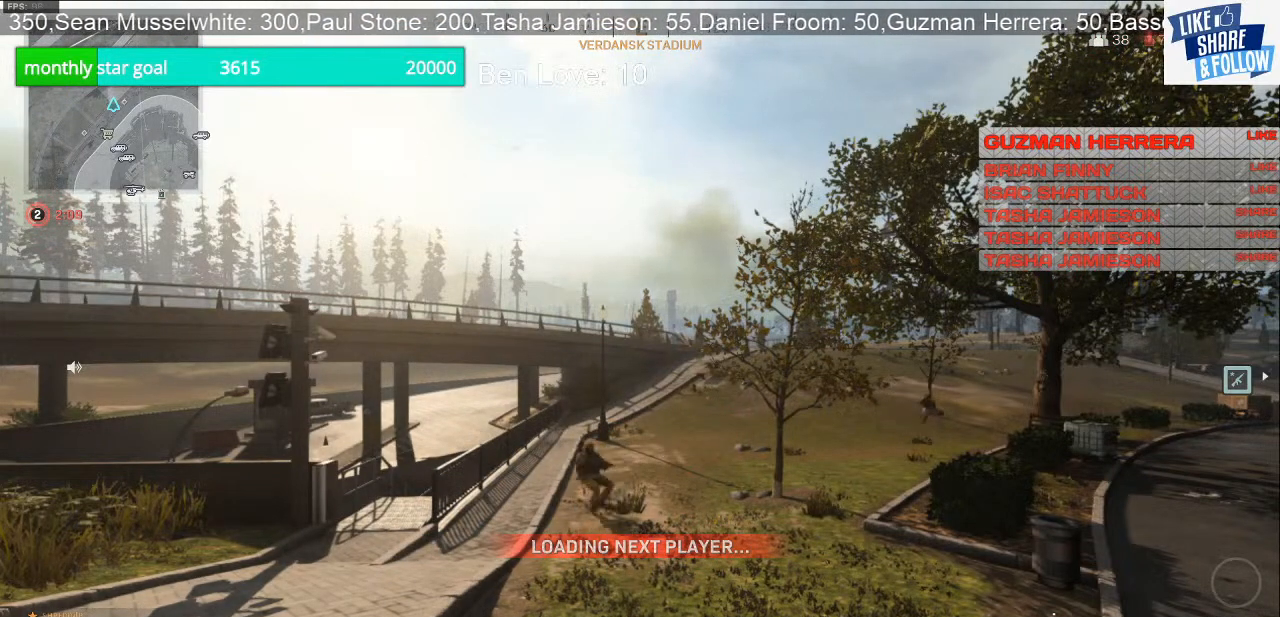
{"buttons": [], "left_stick": "center", "right_stick": "center", "events": []}
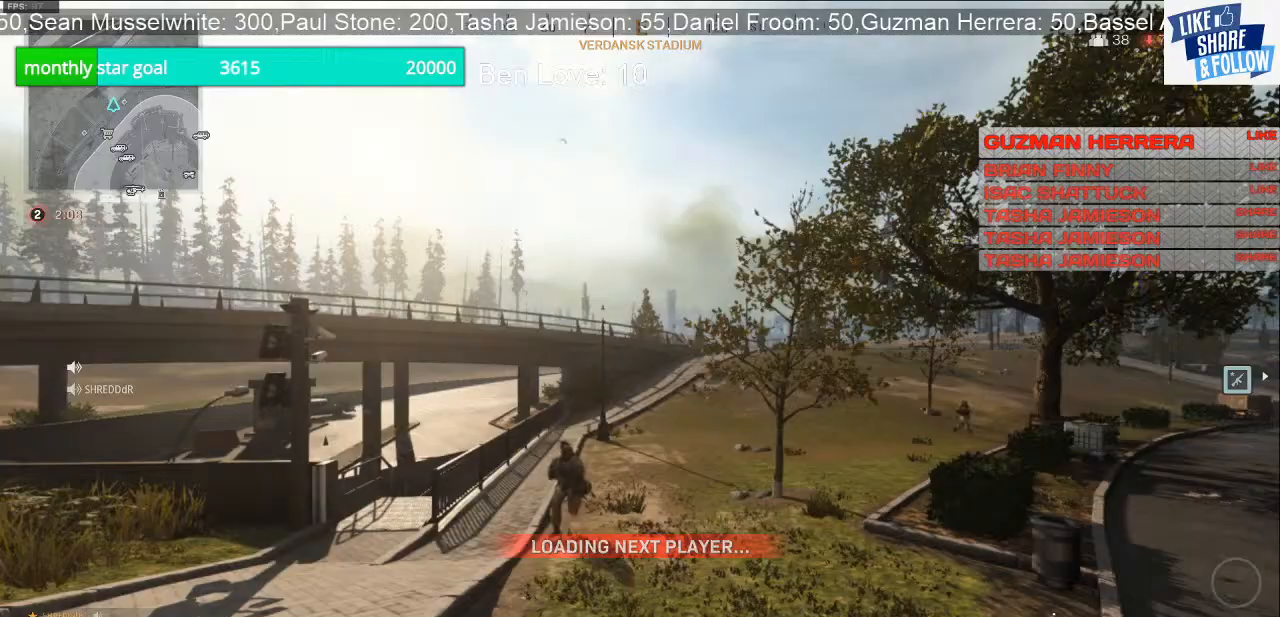
{"buttons": [], "left_stick": "center", "right_stick": "center", "events": []}
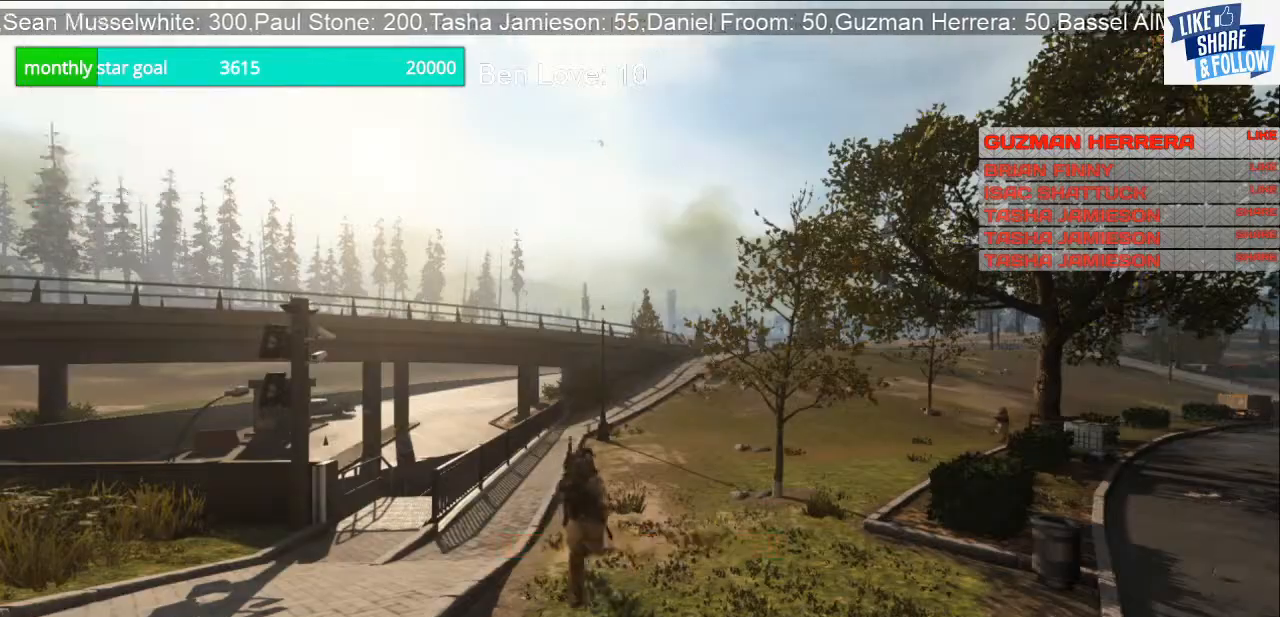
{"buttons": [], "left_stick": "center", "right_stick": "center", "events": []}